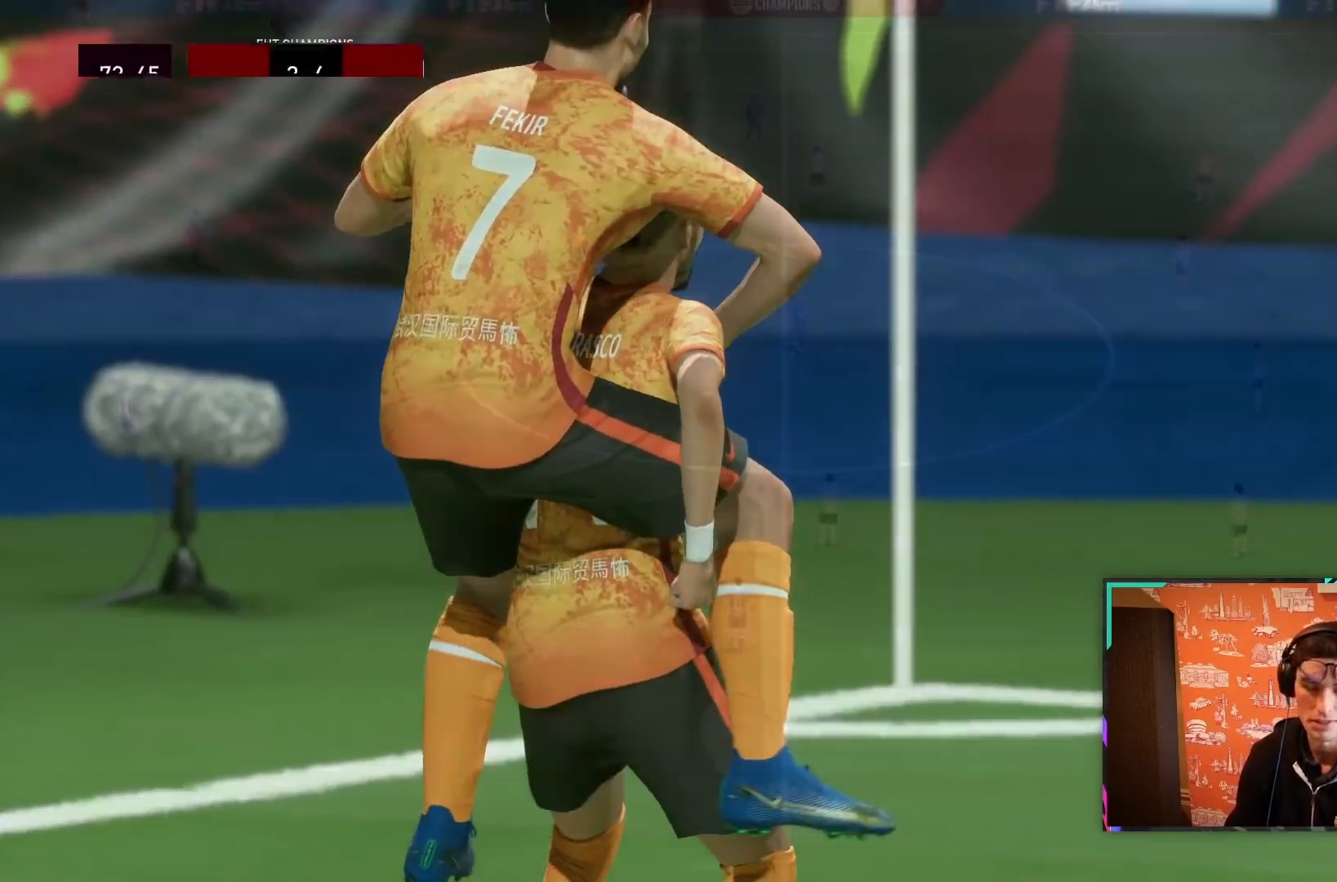
Gameplay with a controller (PlayStation layout); each line is a JSON object with the inputs held at the frame after it (dt_ms = milliseconds from this image to that frame). "events" lists button and stick changes between this image and that frame as [ms after this image, input, new state], when the widget could be followed in between. Not read: L3 R3.
{"dt_ms": 500, "buttons": ["CROSS", "L2", "R1"], "left_stick": "center", "right_stick": "center", "events": [[33, "CROSS", "down"], [33, "R1", "down"], [67, "L1", "up"], [100, "CROSS", "up"], [133, "L1", "down"], [133, "R1", "up"], [233, "CROSS", "down"], [233, "R1", "down"], [267, "L1", "up"], [350, "CROSS", "up"], [350, "L1", "down"], [383, "R1", "up"], [450, "CROSS", "down"], [450, "L1", "up"], [483, "R1", "down"]]}
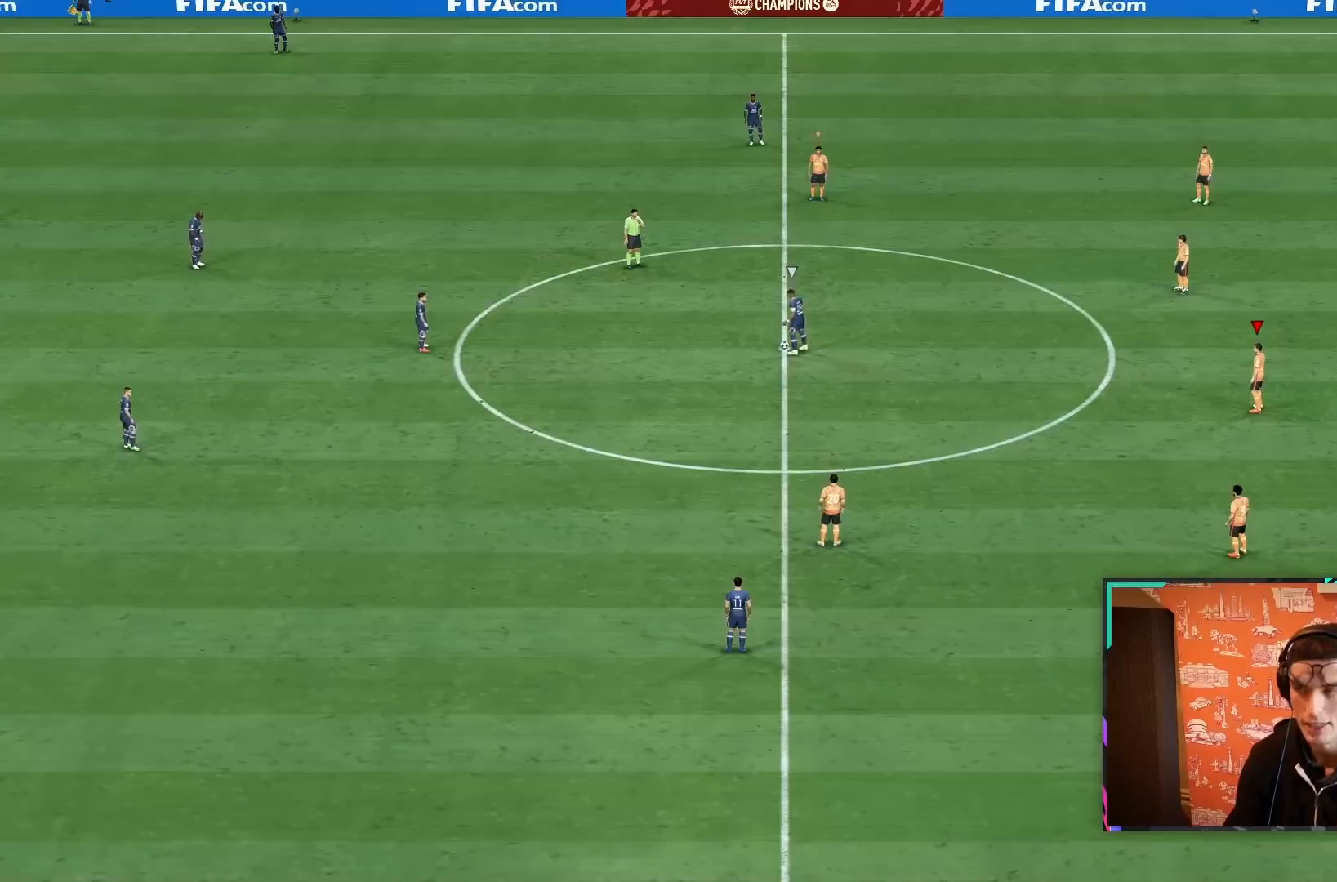
{"dt_ms": 500, "buttons": [], "left_stick": "center", "right_stick": "center", "events": [[50, "L1", "down"], [117, "CROSS", "up"], [117, "R1", "up"], [183, "L1", "up"], [250, "L2", "up"], [283, "CROSS", "down"], [483, "CROSS", "up"]]}
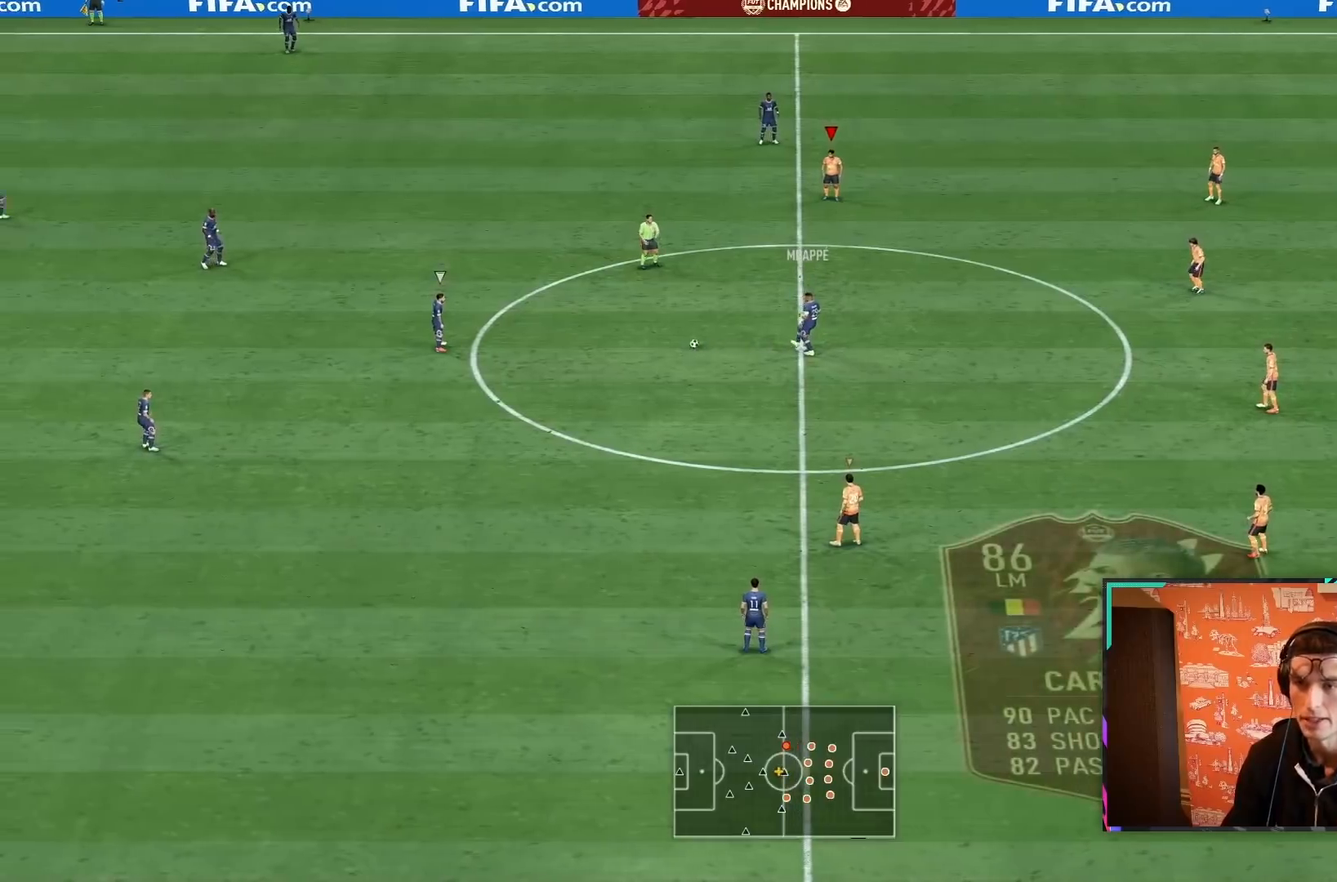
{"dt_ms": 500, "buttons": ["R2"], "left_stick": "down", "right_stick": "center", "events": [[17, "left_stick", "left"], [150, "left_stick", "down-left"], [217, "R2", "down"], [417, "left_stick", "down"]]}
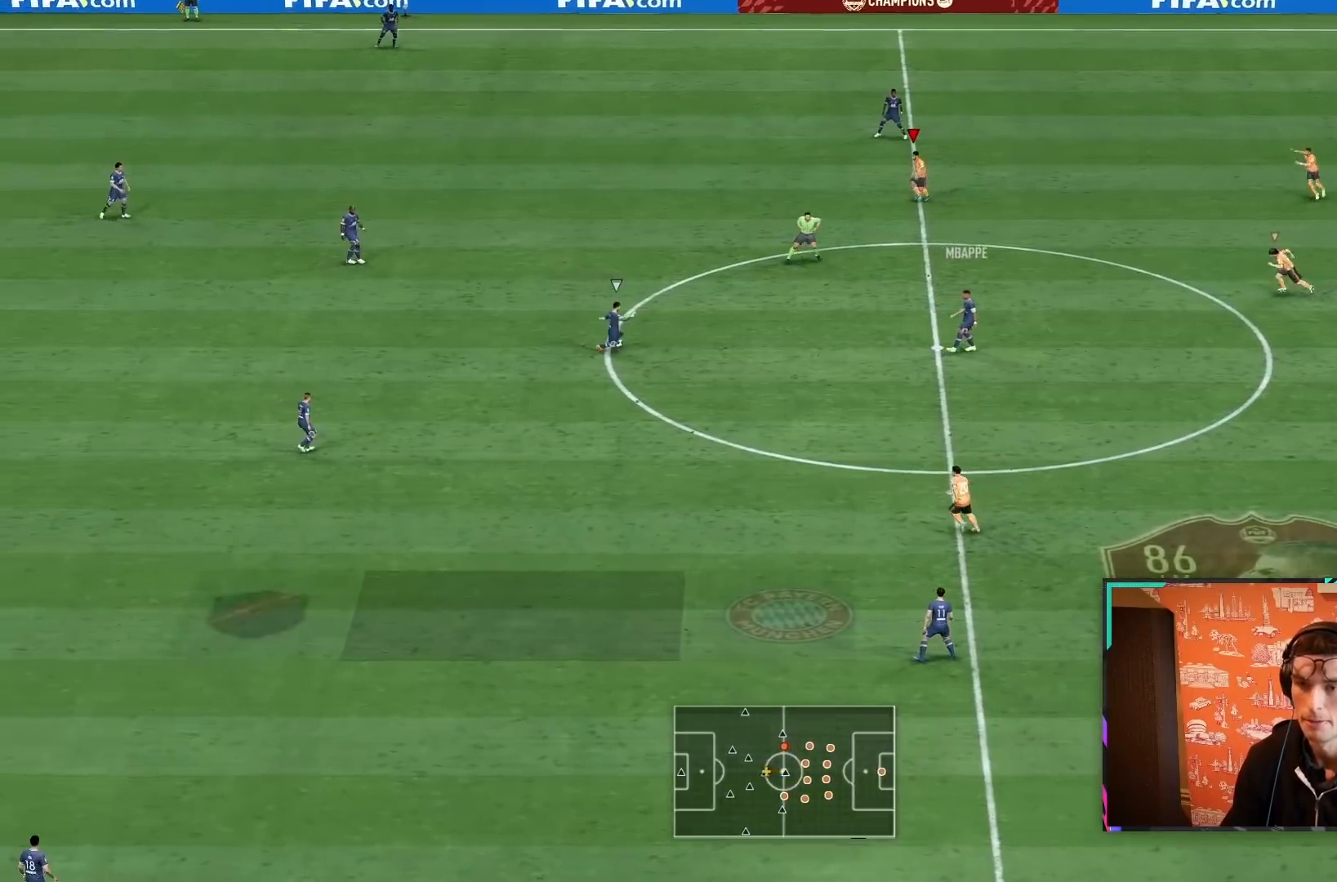
{"dt_ms": 500, "buttons": ["R1", "R2"], "left_stick": "down", "right_stick": "center", "events": [[50, "R1", "down"]]}
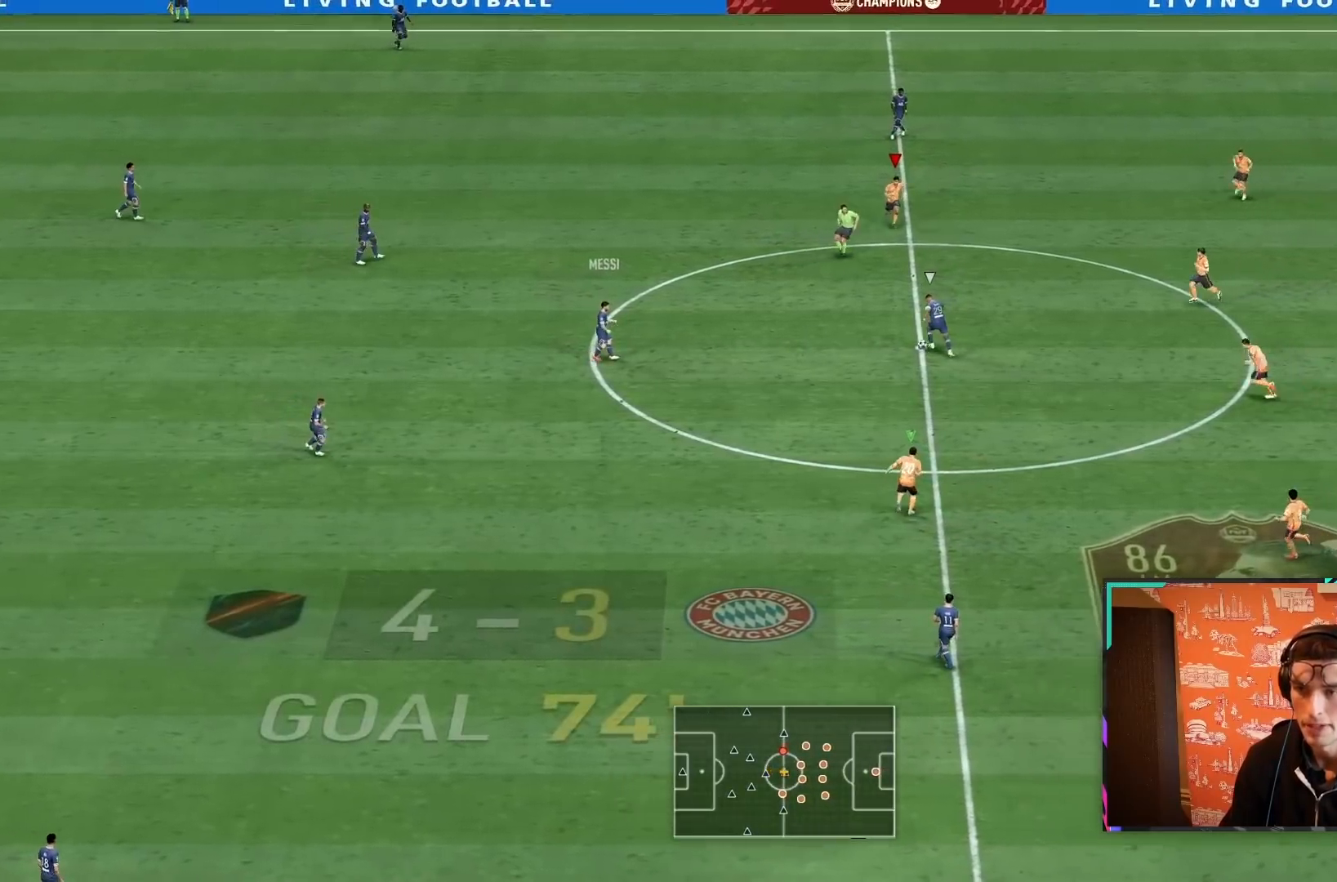
{"dt_ms": 500, "buttons": ["R1", "R2"], "left_stick": "down-left", "right_stick": "center", "events": [[250, "left_stick", "down-left"]]}
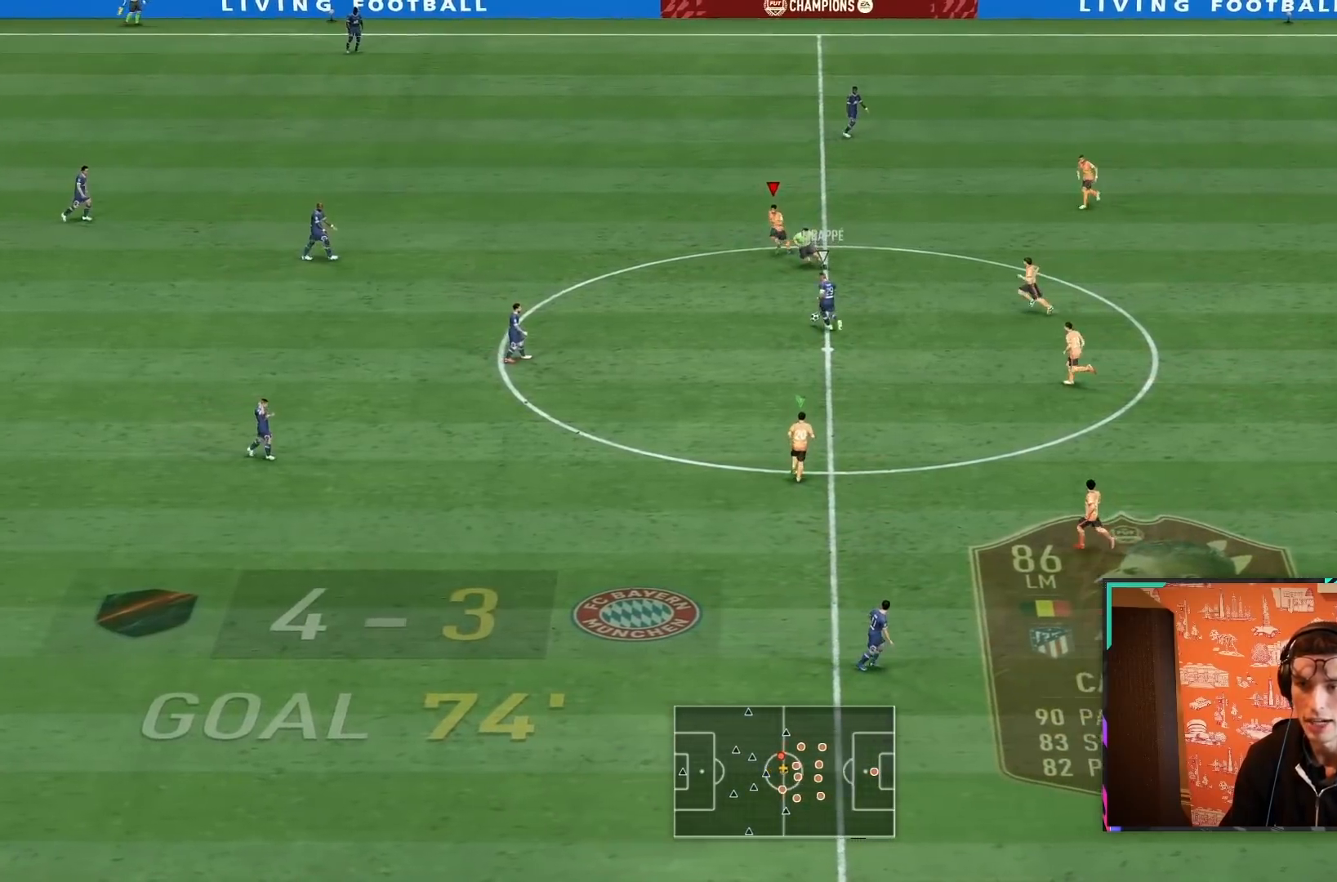
{"dt_ms": 500, "buttons": ["L2", "R1", "R2"], "left_stick": "down", "right_stick": "center", "events": [[67, "left_stick", "down"], [150, "L2", "down"]]}
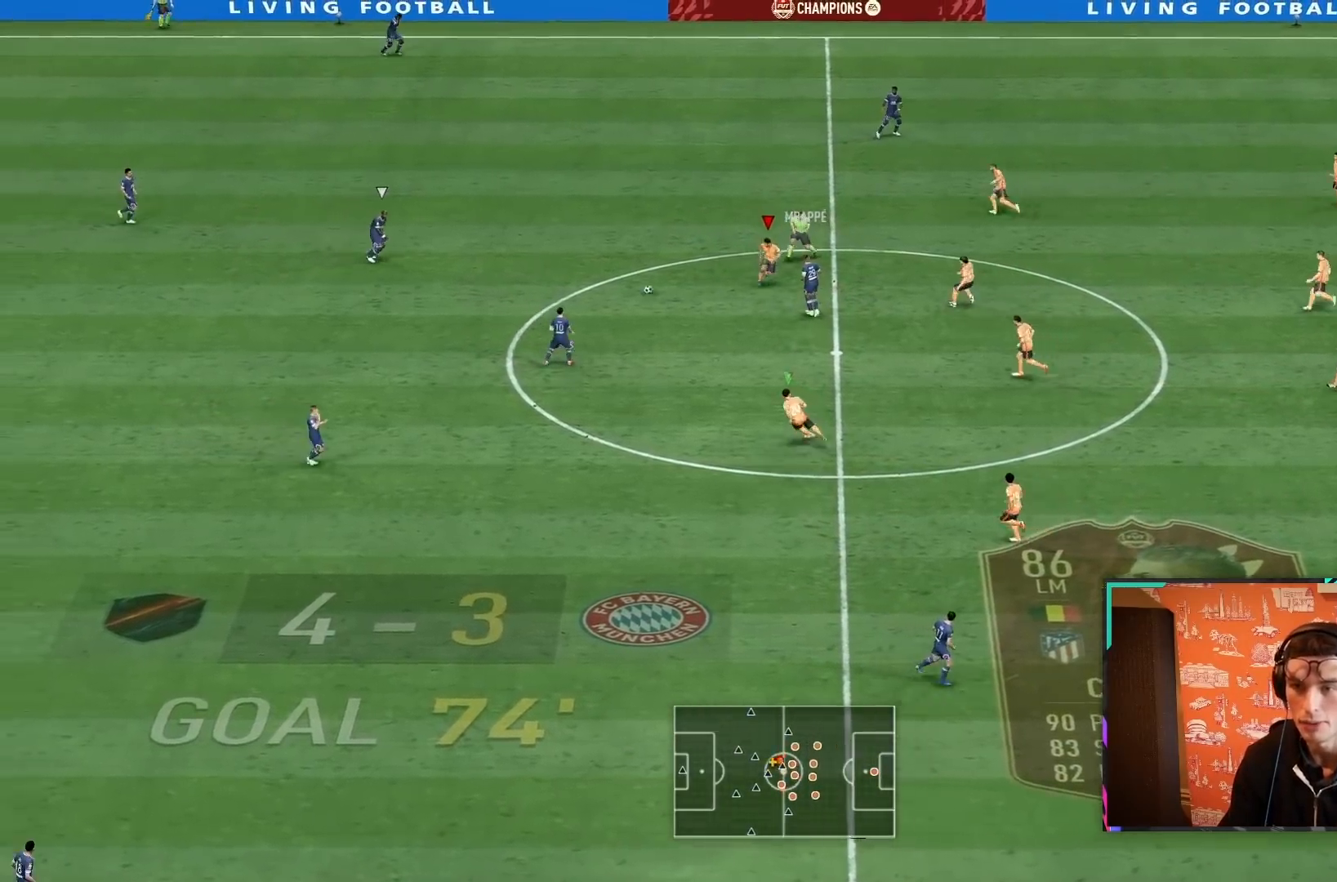
{"dt_ms": 500, "buttons": ["L2", "R2"], "left_stick": "left", "right_stick": "center", "events": [[83, "left_stick", "down-left"], [250, "R1", "up"], [283, "left_stick", "left"]]}
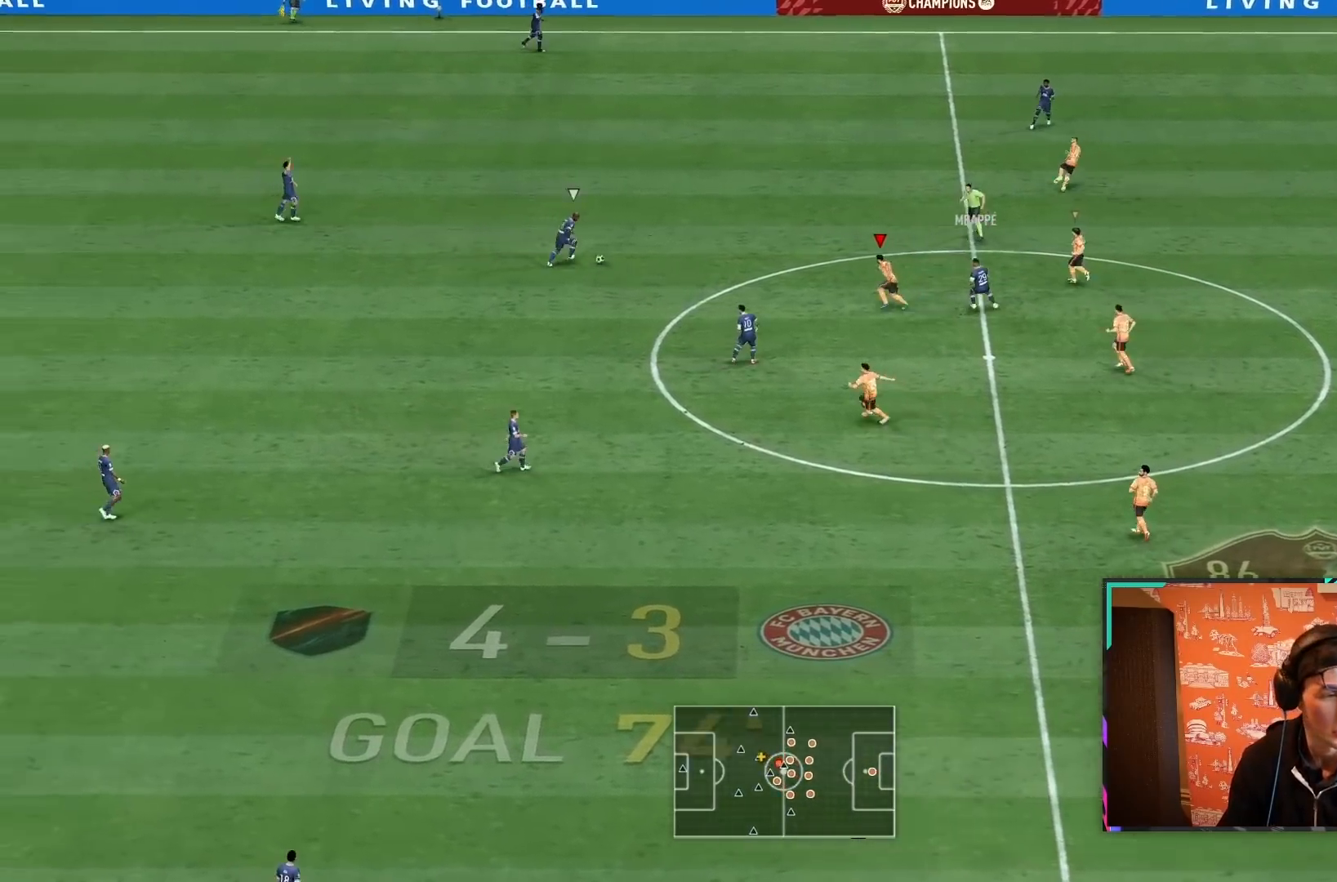
{"dt_ms": 500, "buttons": ["R1", "R2"], "left_stick": "left", "right_stick": "center", "events": [[50, "R1", "down"], [183, "L2", "up"]]}
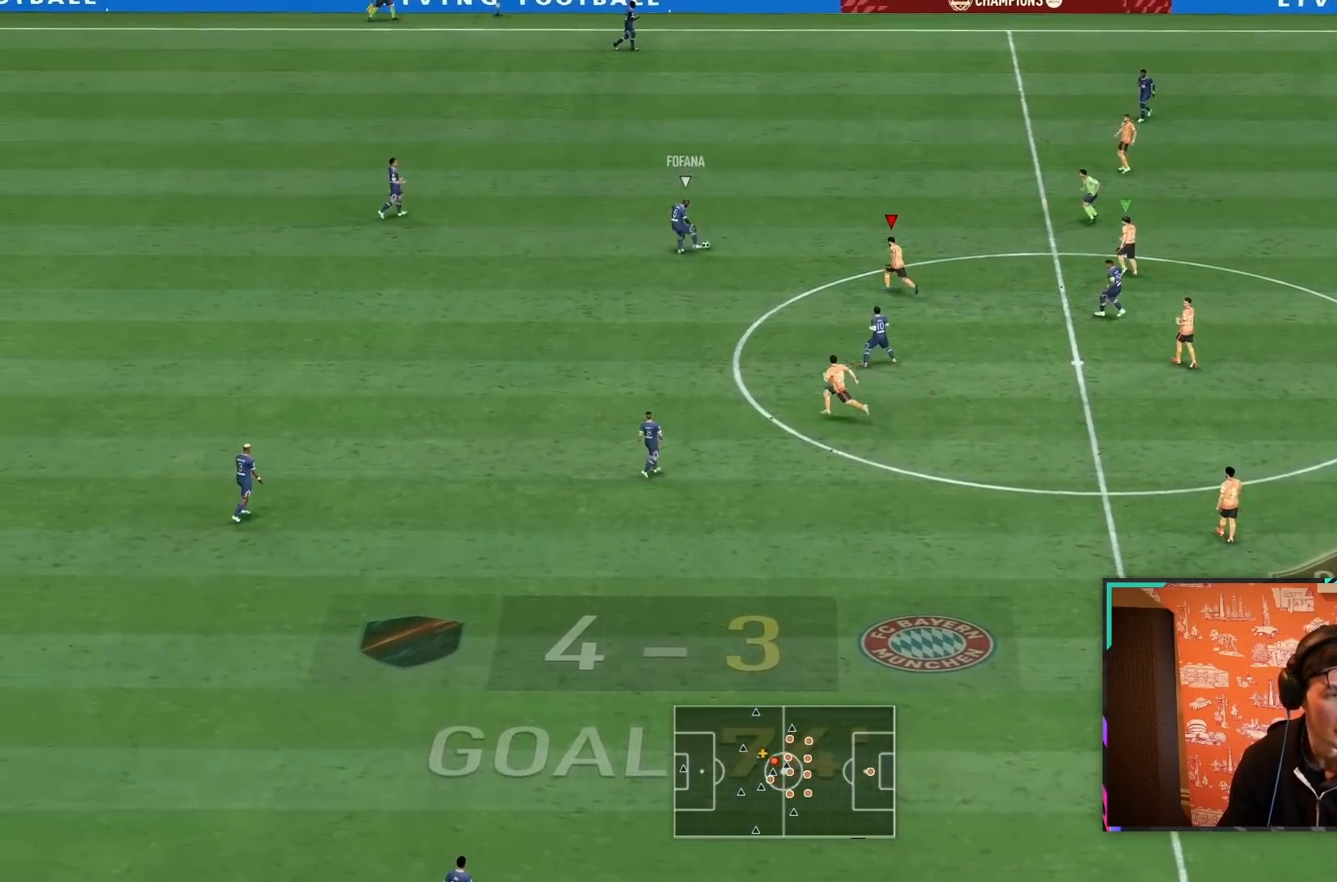
{"dt_ms": 500, "buttons": ["R2"], "left_stick": "left", "right_stick": "center", "events": [[200, "left_stick", "up-left"], [317, "L2", "down"], [367, "L2", "up"], [367, "R1", "up"], [367, "left_stick", "left"]]}
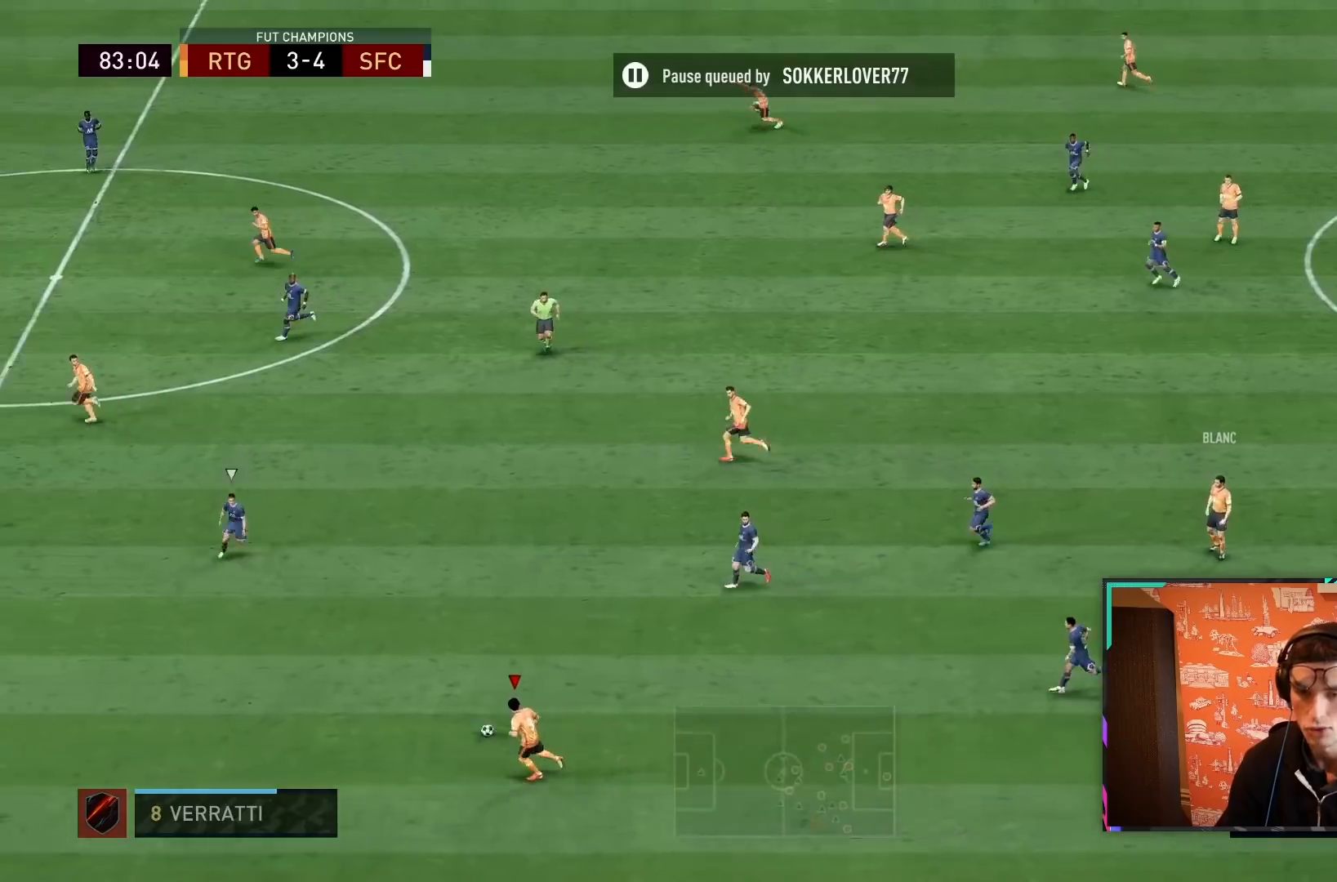
{"dt_ms": 1000, "buttons": ["R2"], "left_stick": "down-left", "right_stick": "center"}
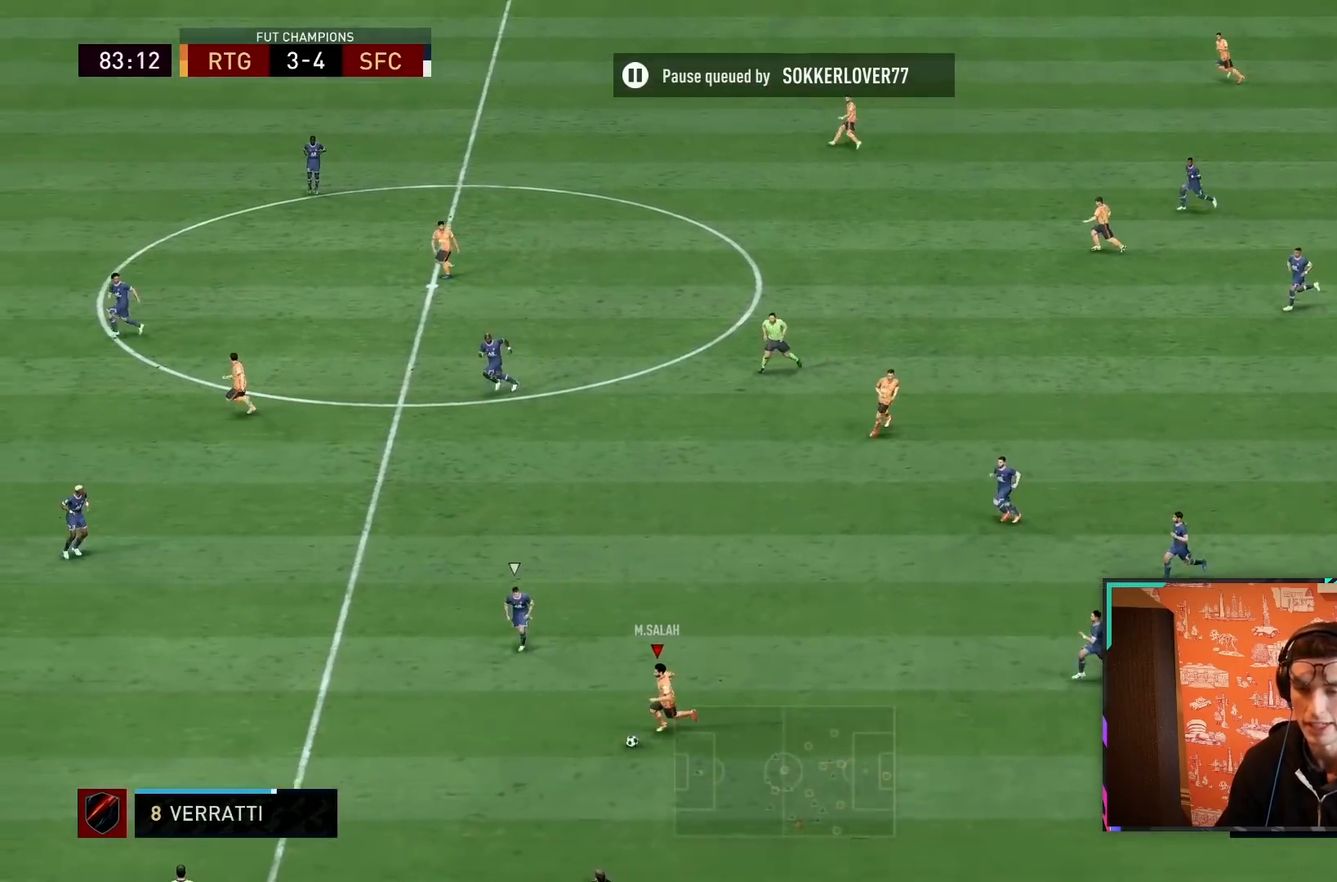
{"dt_ms": 500, "buttons": ["R2"], "left_stick": "down-left", "right_stick": "center"}
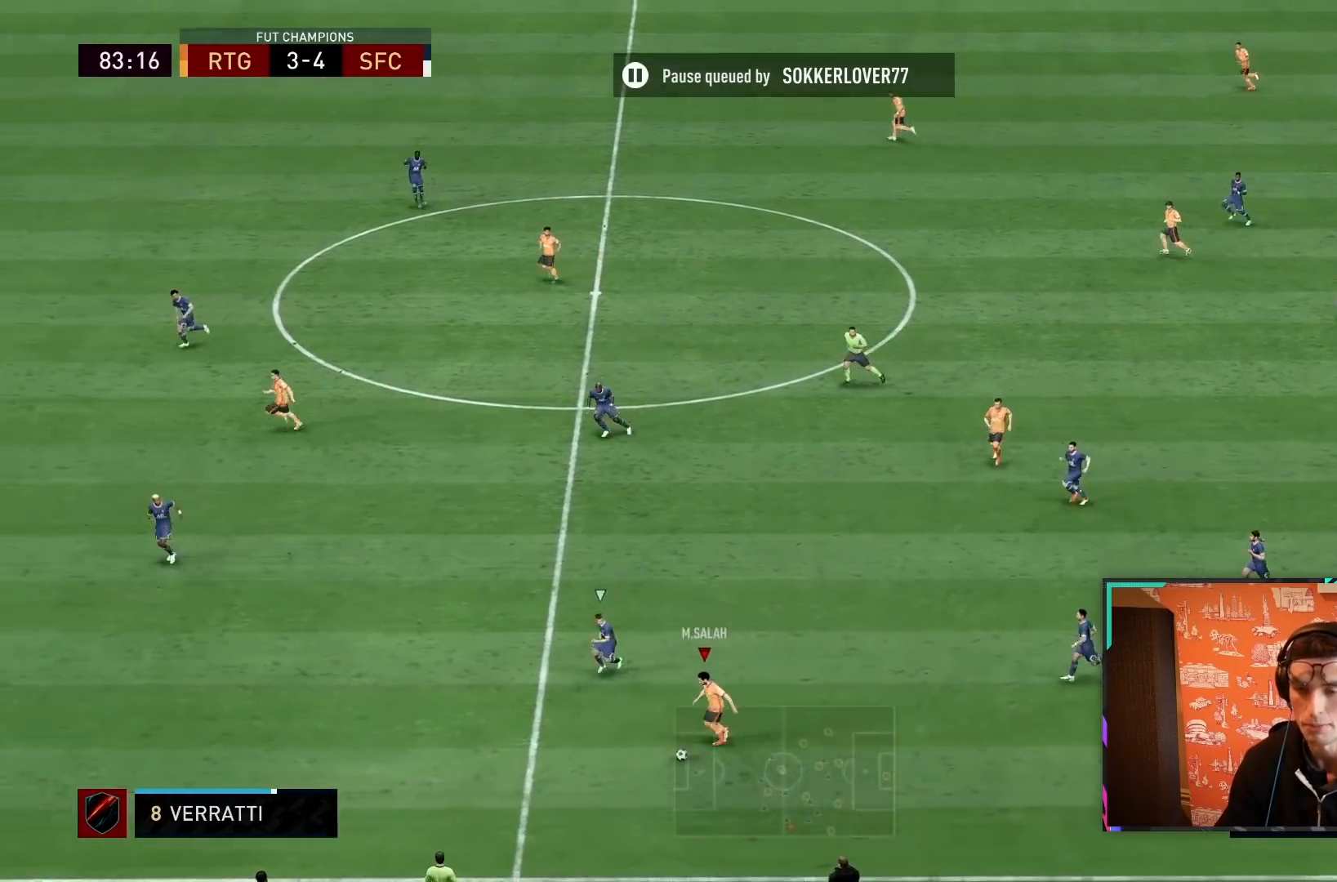
{"dt_ms": 500, "buttons": ["R2"], "left_stick": "down-left", "right_stick": "center", "events": []}
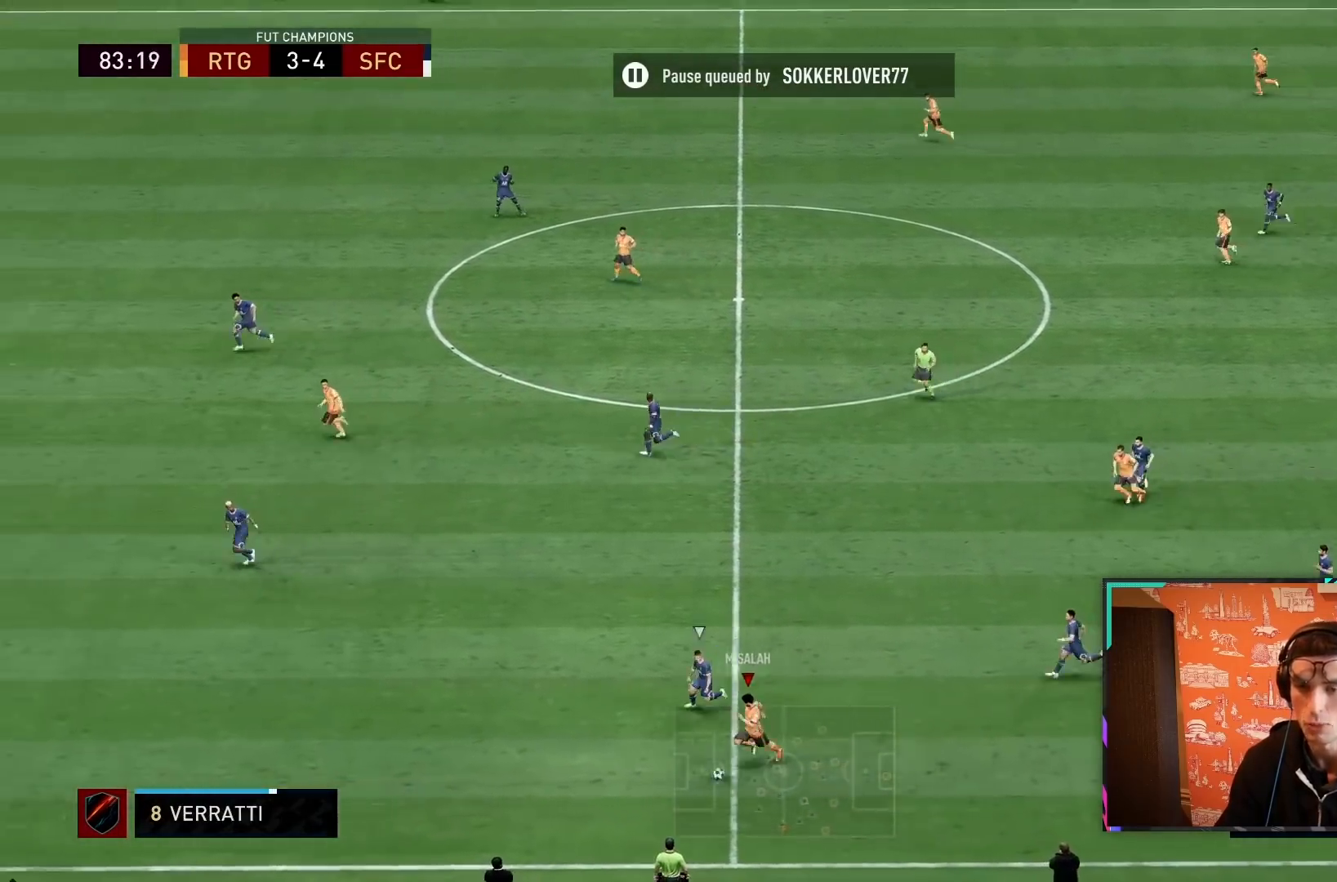
{"dt_ms": 500, "buttons": ["R2"], "left_stick": "down-left", "right_stick": "center", "events": []}
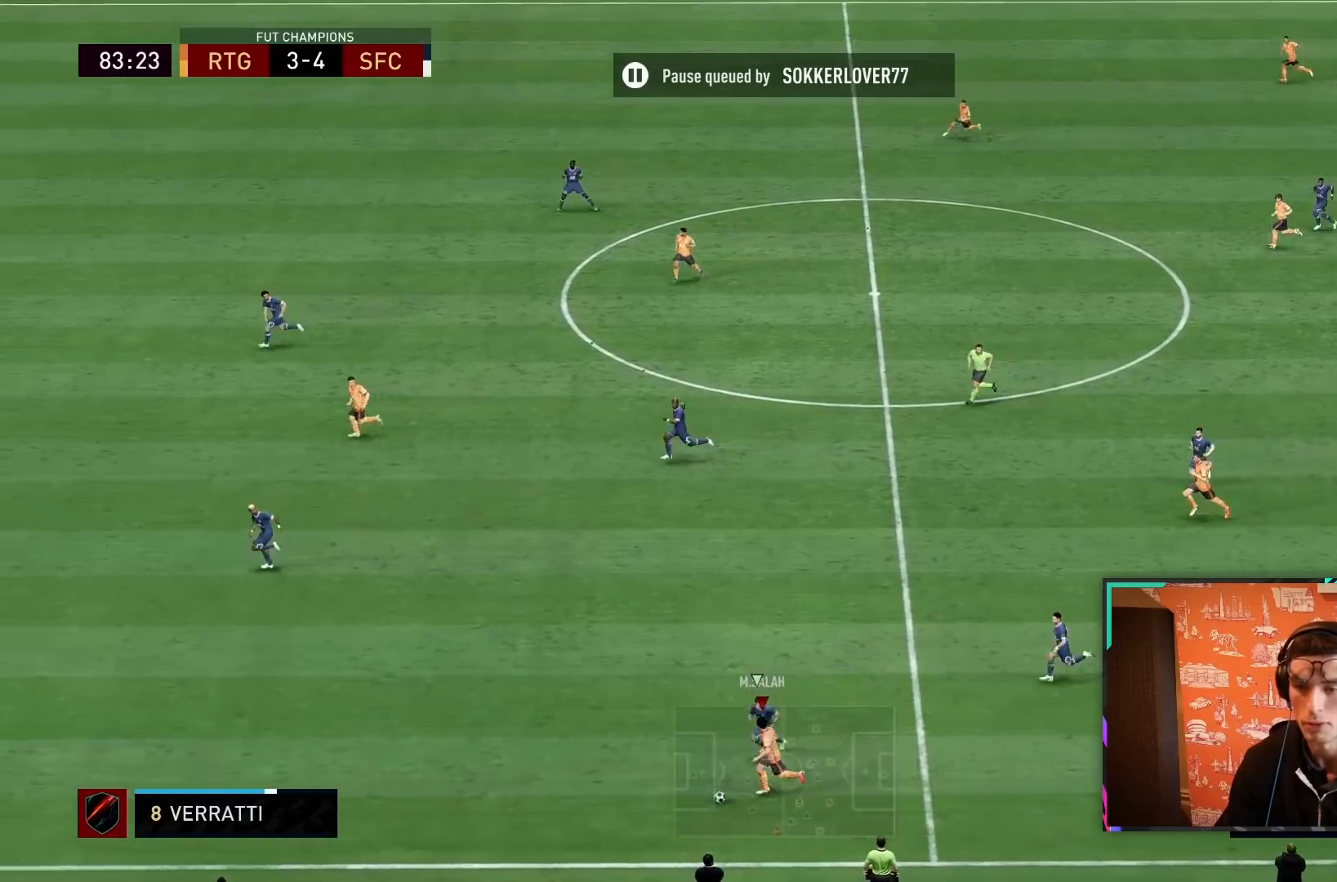
{"dt_ms": 500, "buttons": ["R2"], "left_stick": "down-left", "right_stick": "center", "events": []}
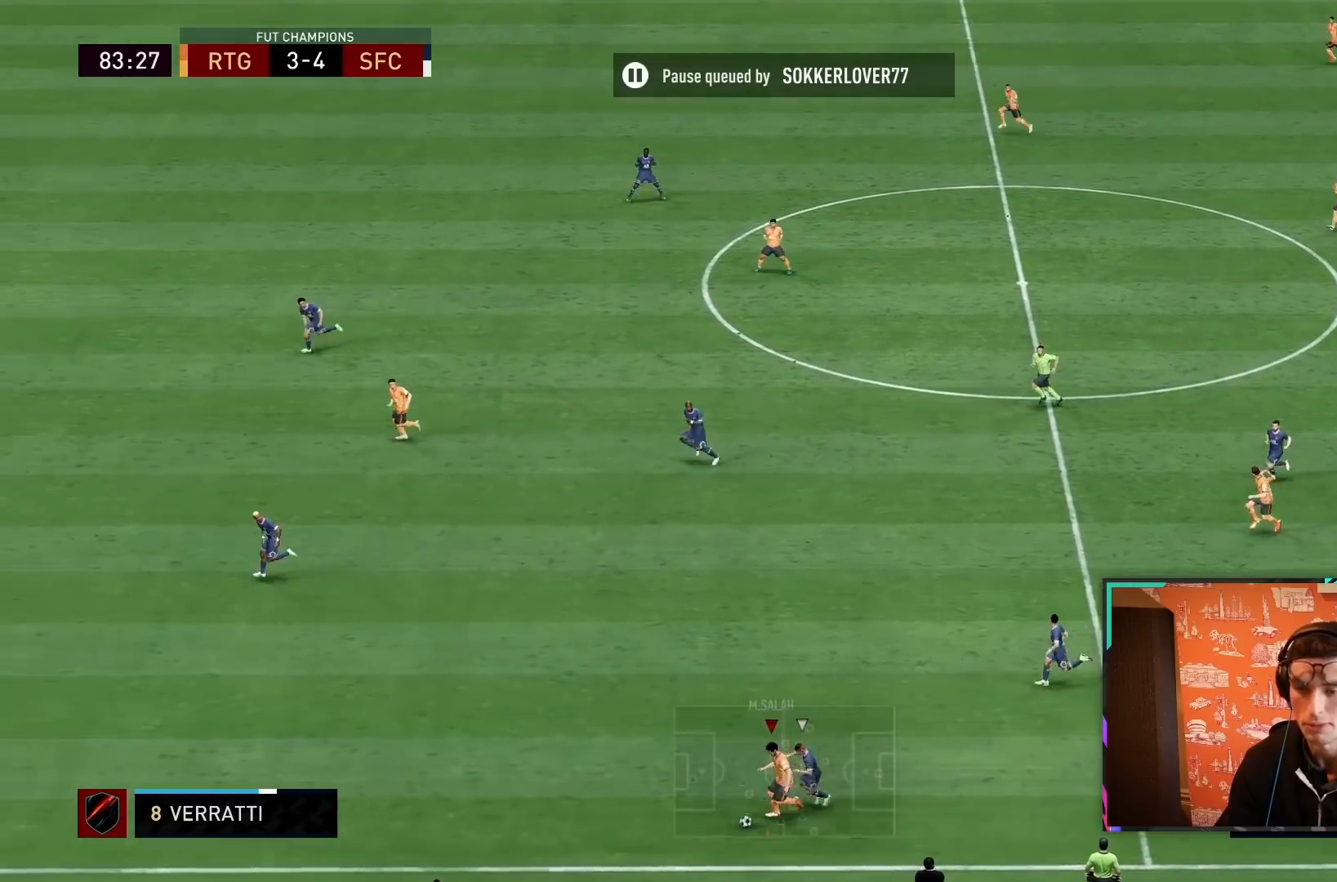
{"dt_ms": 500, "buttons": ["R2"], "left_stick": "left", "right_stick": "center", "events": [[250, "left_stick", "left"]]}
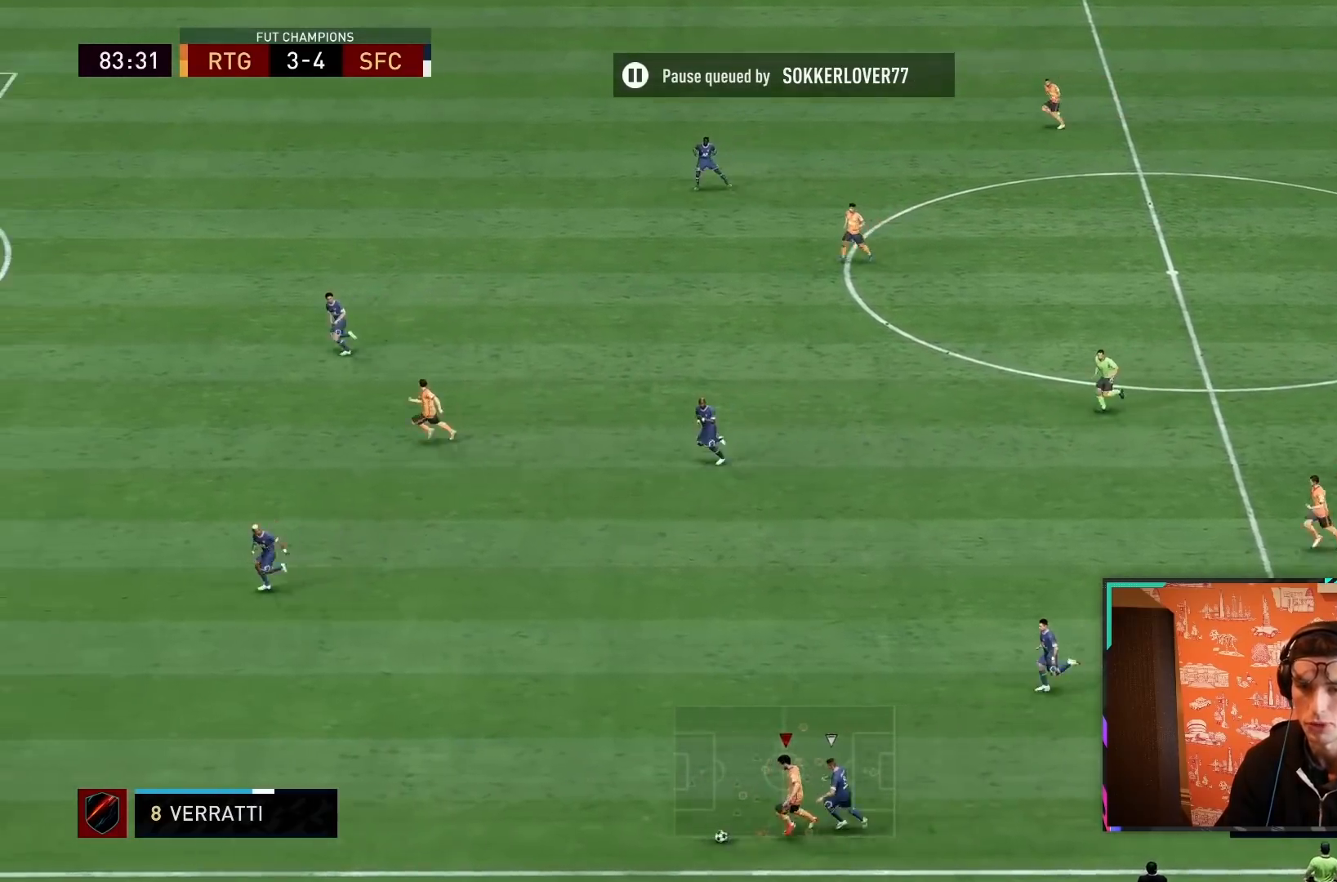
{"dt_ms": 500, "buttons": [], "left_stick": "up-left", "right_stick": "center", "events": [[183, "CROSS", "down"], [183, "R1", "down"], [233, "left_stick", "up-left"], [383, "CROSS", "up"], [383, "R1", "up"], [450, "R2", "up"]]}
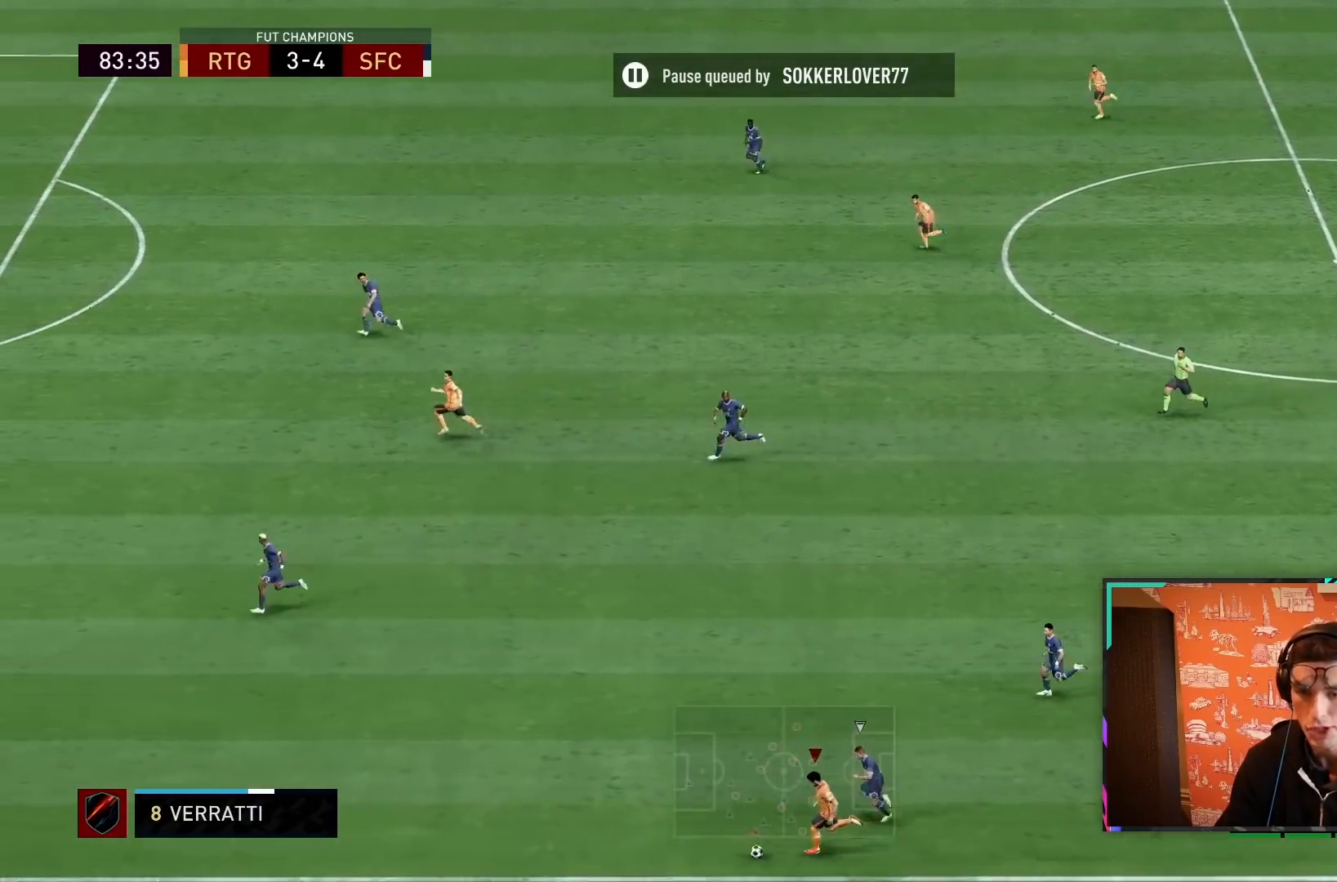
{"dt_ms": 500, "buttons": ["R2"], "left_stick": "left", "right_stick": "center", "events": [[117, "left_stick", "left"], [250, "R2", "down"]]}
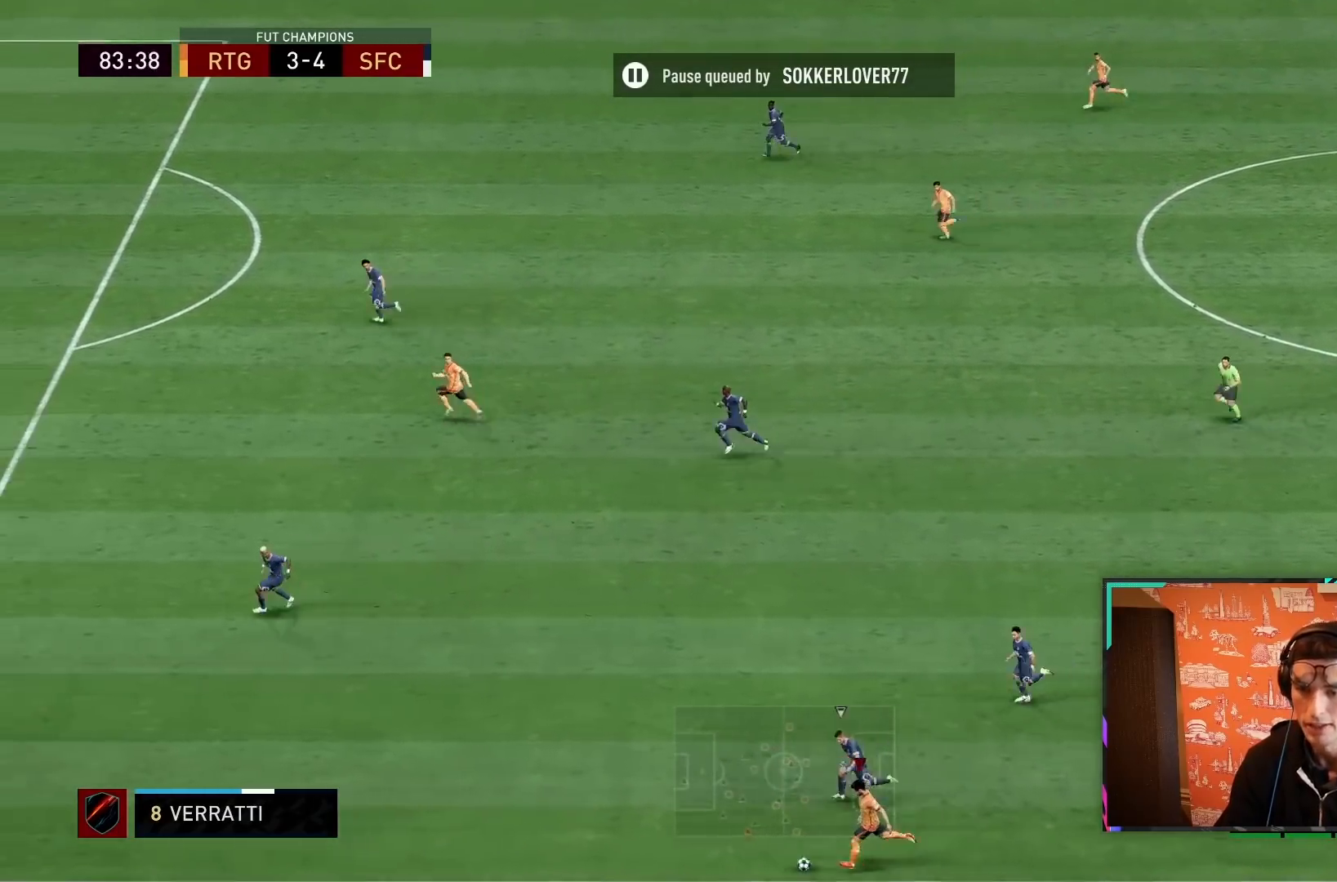
{"dt_ms": 500, "buttons": ["R2"], "left_stick": "left", "right_stick": "center"}